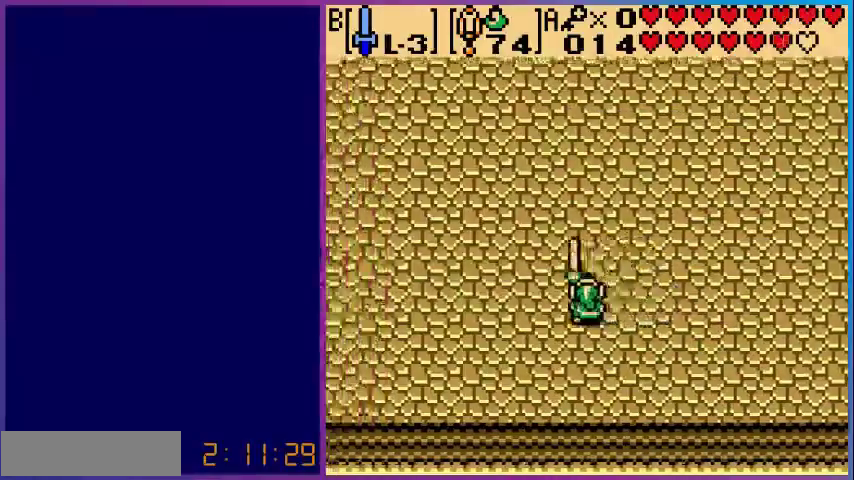
Gameplay with a controller (Nintendo layout); each line is a JSON object with the inputs held at the frame after it. "events" lists button and stick changes between this image and that frame as [ms after this image, input, new state], when the widget could be followed in between. Not read: L3 R3.
{"buttons": ["B", "DPAD_UP", "DPAD_LEFT"], "events": [[200, "DPAD_UP", "down"]]}
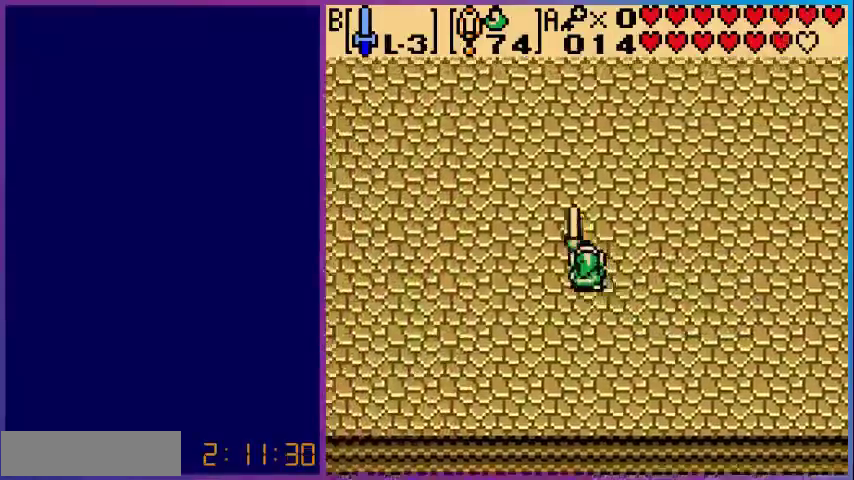
{"buttons": ["B", "DPAD_UP"], "events": [[440, "DPAD_LEFT", "up"]]}
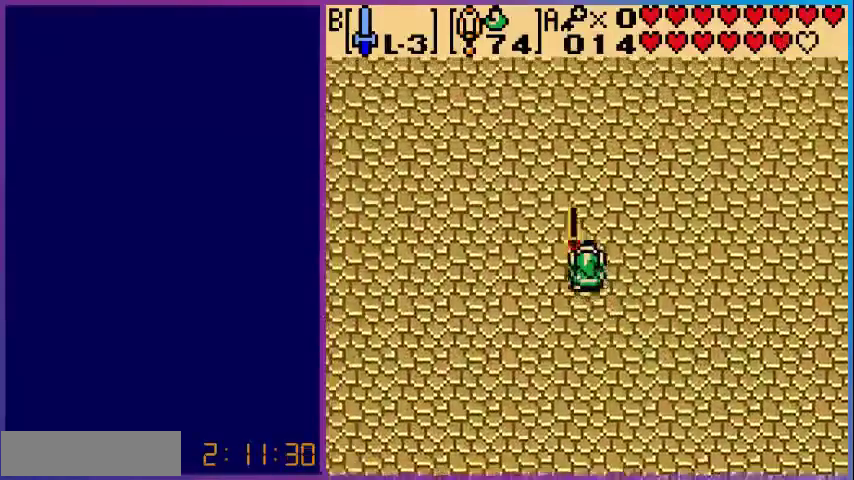
{"buttons": ["B", "DPAD_DOWN", "DPAD_LEFT"], "events": [[120, "DPAD_UP", "up"], [360, "DPAD_DOWN", "down"], [480, "DPAD_LEFT", "down"]]}
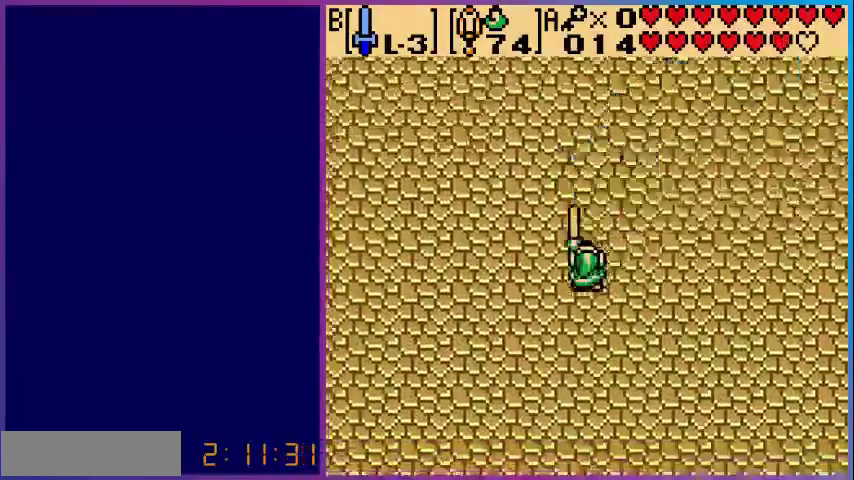
{"buttons": ["B", "DPAD_RIGHT"], "events": [[40, "DPAD_DOWN", "up"], [80, "DPAD_LEFT", "up"], [80, "DPAD_UP", "down"], [440, "DPAD_RIGHT", "down"], [480, "DPAD_UP", "up"]]}
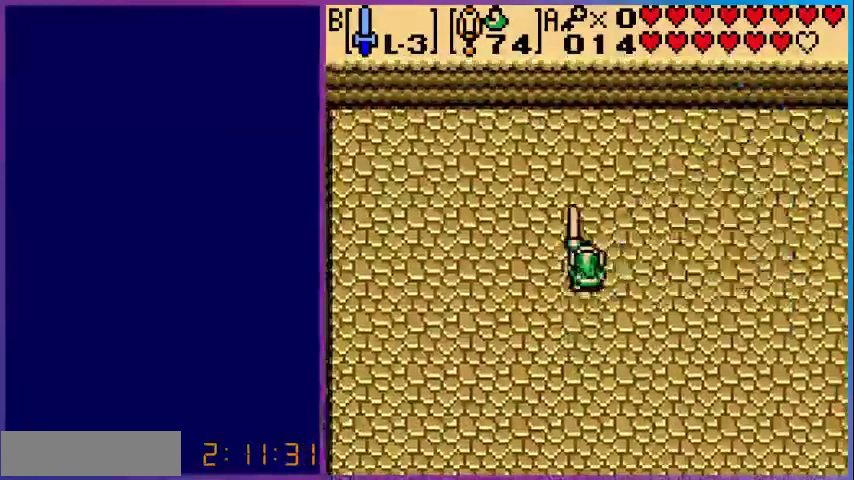
{"buttons": [], "events": [[200, "B", "up"], [200, "DPAD_RIGHT", "up"]]}
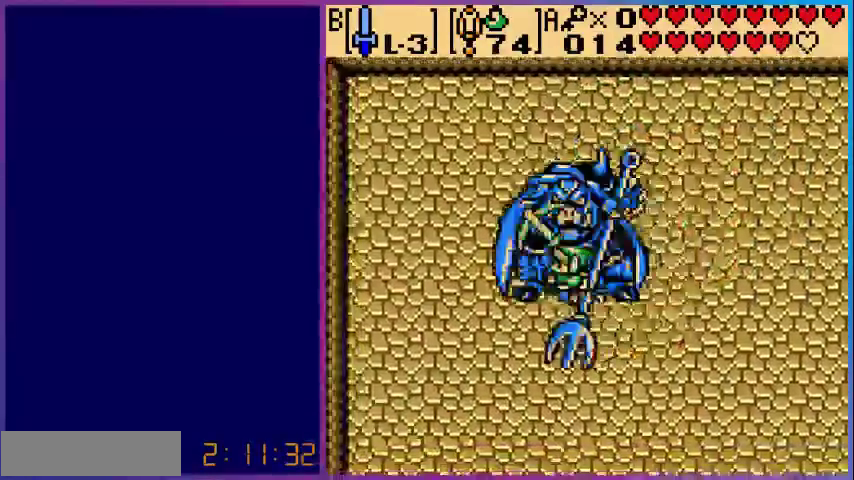
{"buttons": [], "events": [[280, "B", "down"], [440, "B", "up"]]}
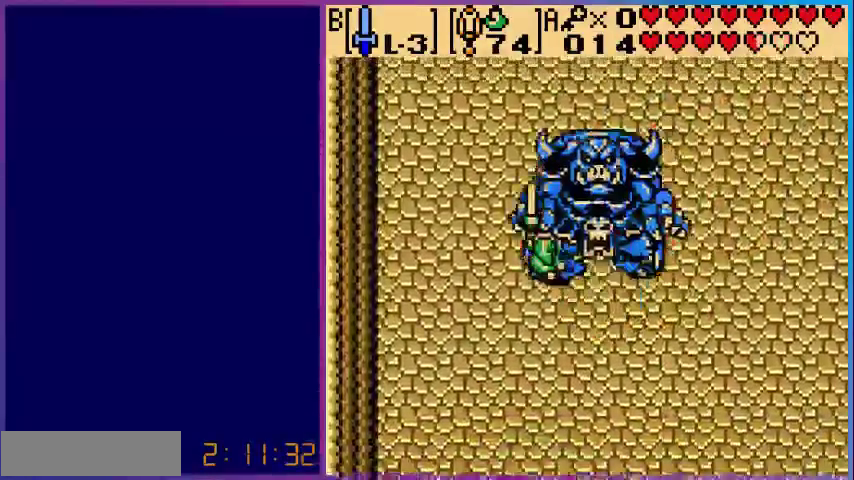
{"buttons": [], "events": [[40, "B", "down"], [120, "B", "up"], [200, "B", "down"], [320, "B", "up"], [400, "B", "down"], [480, "B", "up"]]}
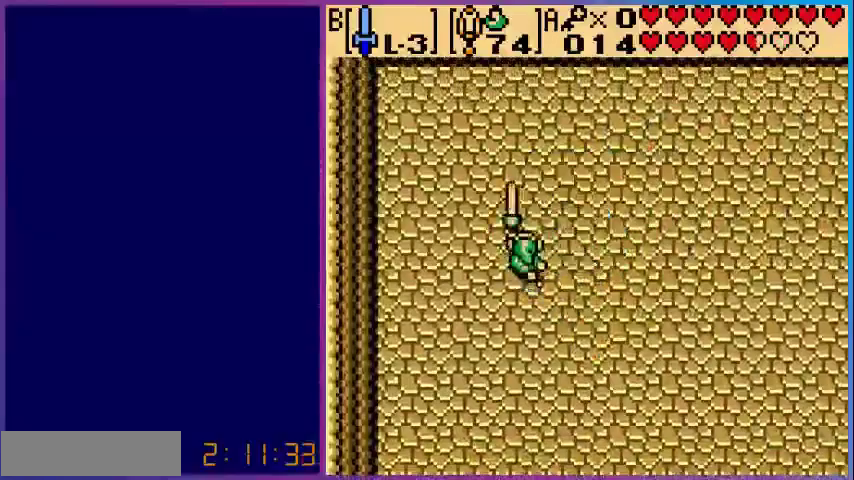
{"buttons": ["B", "DPAD_DOWN"], "events": [[80, "B", "down"], [240, "DPAD_DOWN", "down"]]}
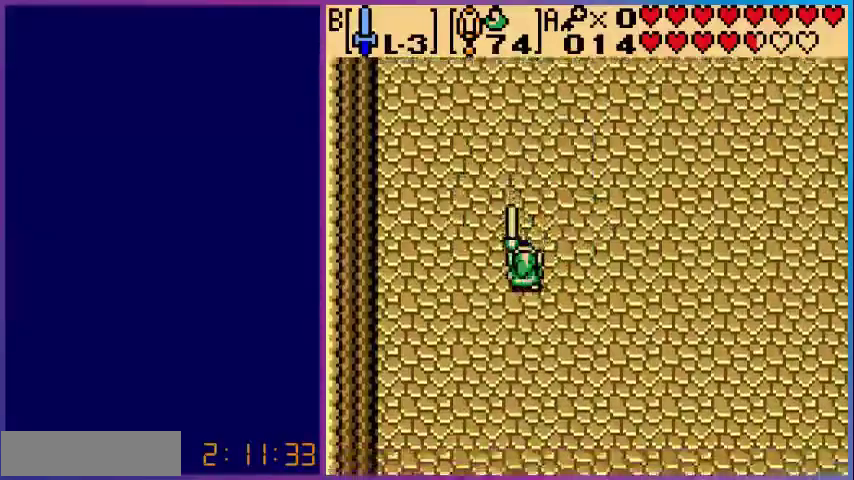
{"buttons": ["B", "DPAD_RIGHT"], "events": [[120, "DPAD_RIGHT", "down"], [200, "DPAD_DOWN", "up"]]}
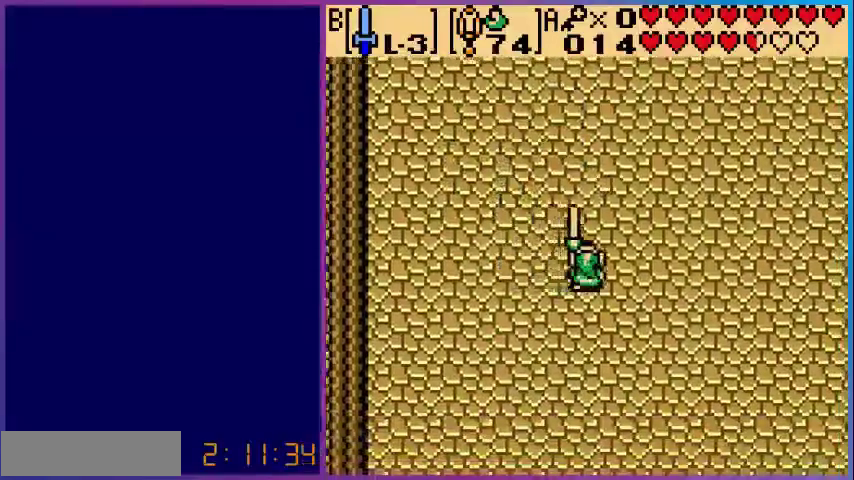
{"buttons": ["B", "DPAD_RIGHT"], "events": []}
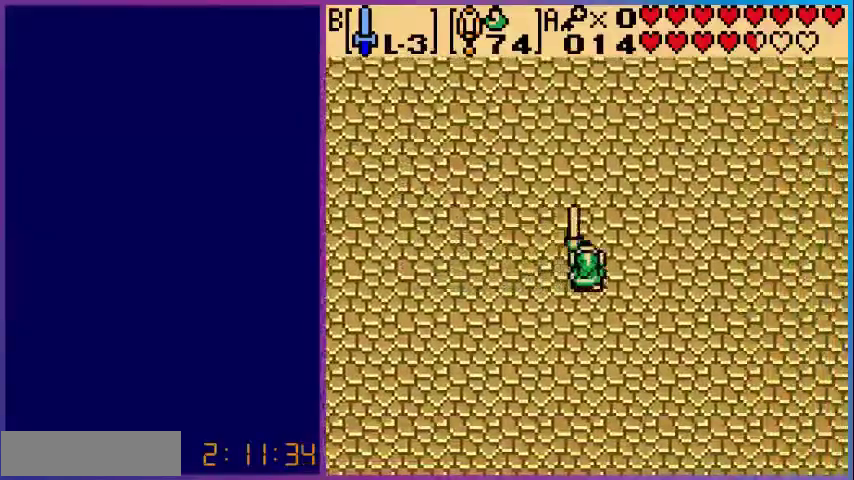
{"buttons": ["B", "DPAD_RIGHT"], "events": []}
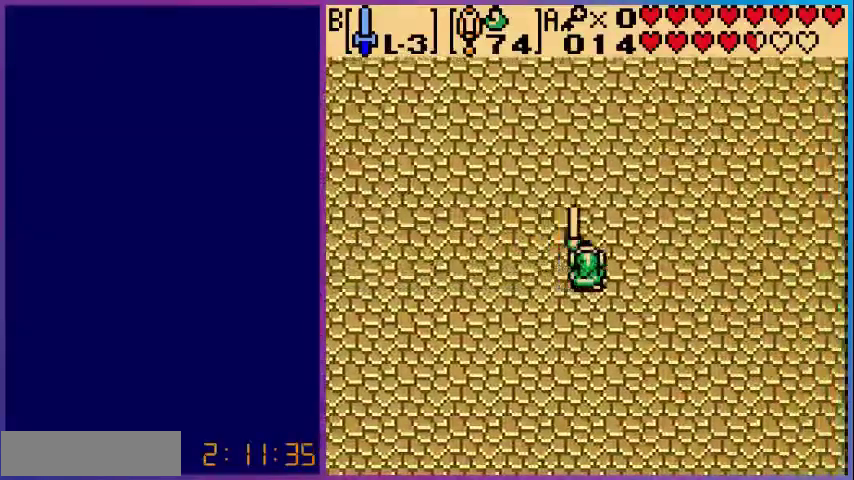
{"buttons": ["B", "DPAD_UP"], "events": [[40, "DPAD_RIGHT", "up"], [280, "DPAD_RIGHT", "down"], [480, "DPAD_RIGHT", "up"], [480, "DPAD_UP", "down"]]}
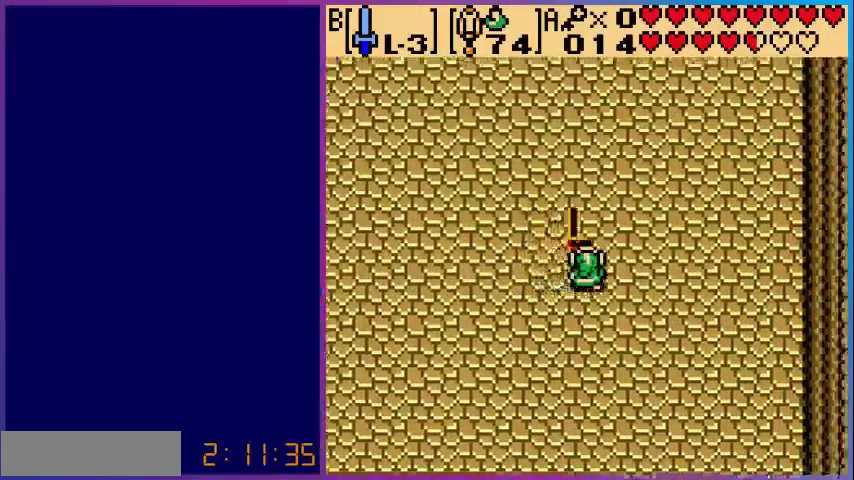
{"buttons": ["B", "DPAD_LEFT"], "events": [[440, "DPAD_LEFT", "down"], [480, "DPAD_UP", "up"]]}
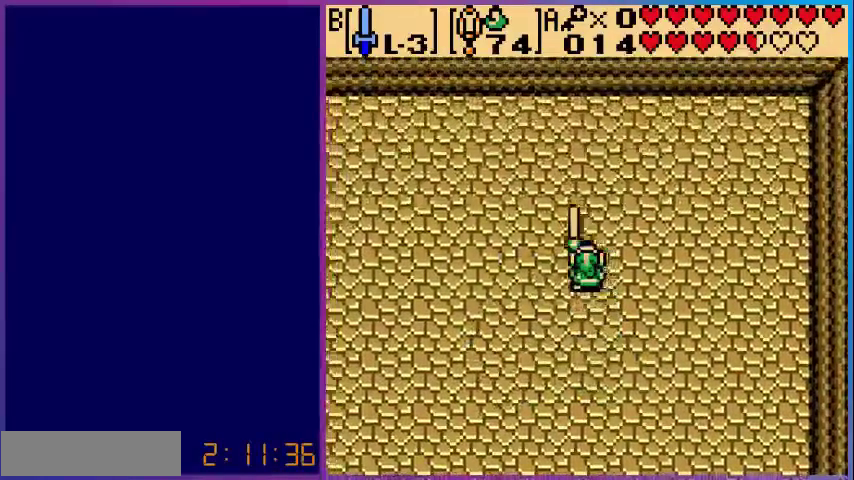
{"buttons": ["DPAD_LEFT"], "events": [[200, "DPAD_LEFT", "up"], [280, "DPAD_UP", "down"], [360, "DPAD_LEFT", "down"], [440, "DPAD_UP", "up"], [480, "B", "up"]]}
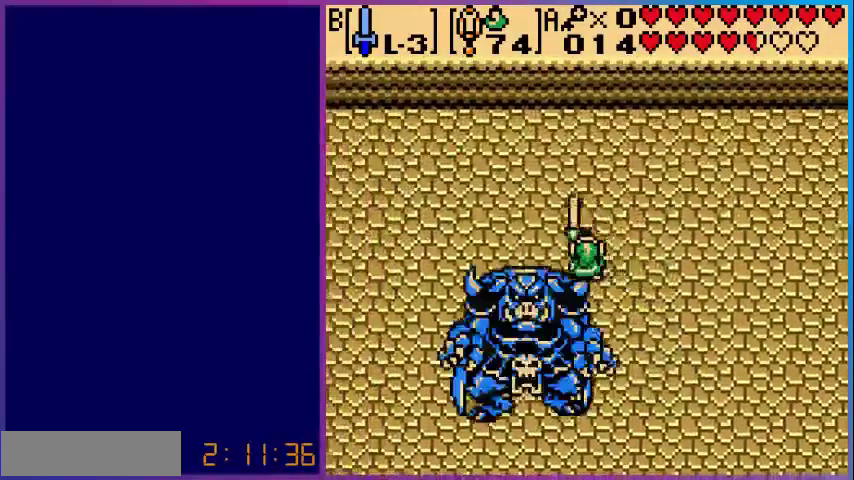
{"buttons": [], "events": [[80, "DPAD_LEFT", "up"]]}
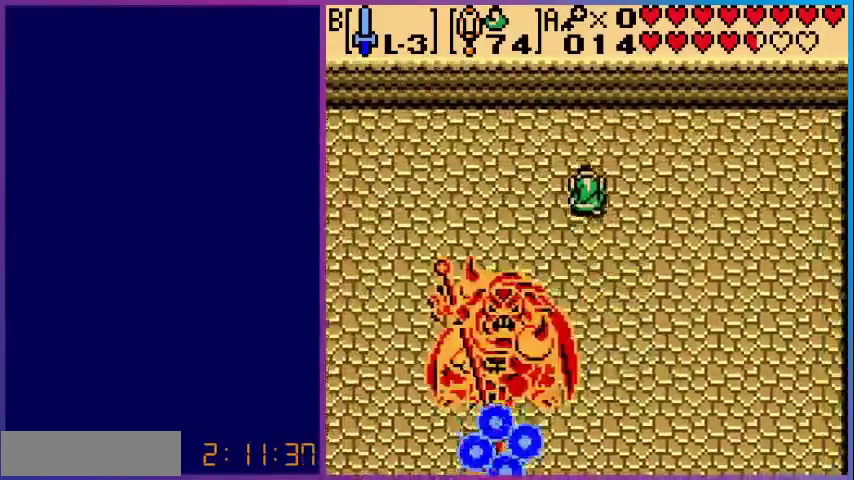
{"buttons": [], "events": [[80, "DPAD_RIGHT", "down"], [480, "DPAD_RIGHT", "up"]]}
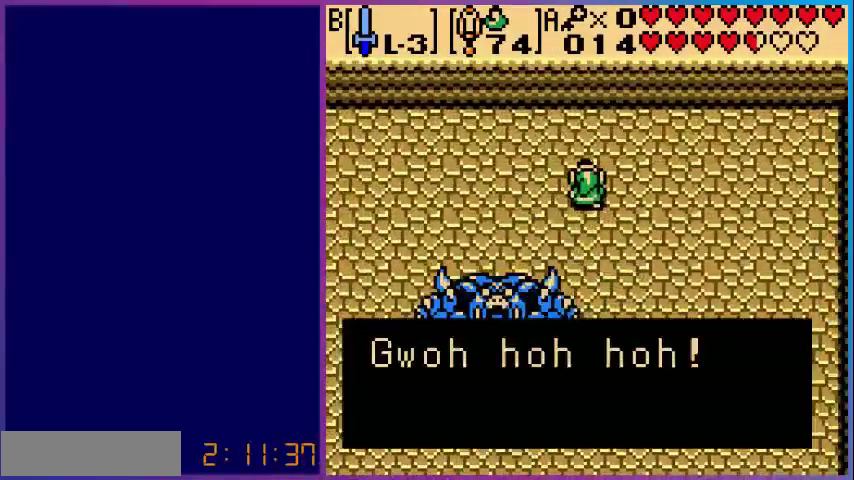
{"buttons": [], "events": []}
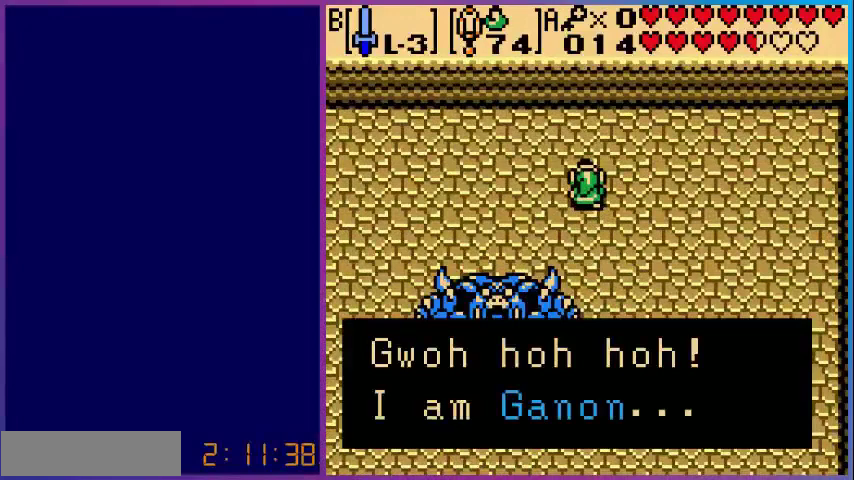
{"buttons": [], "events": []}
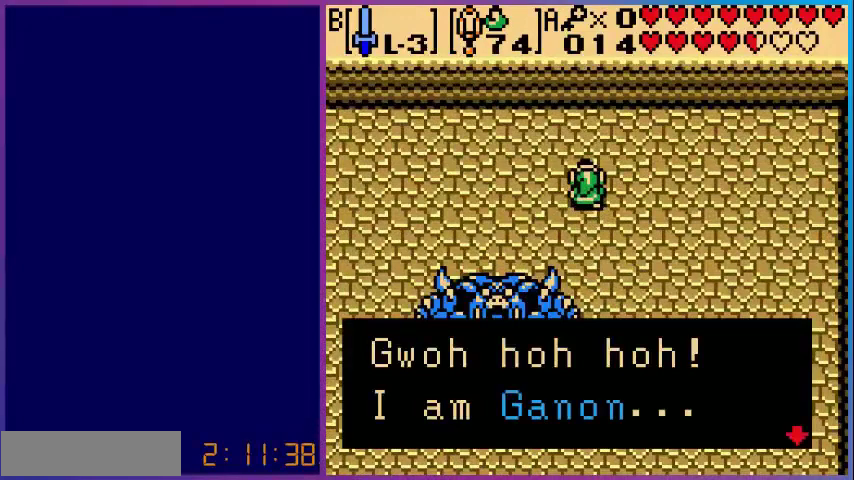
{"buttons": [], "events": []}
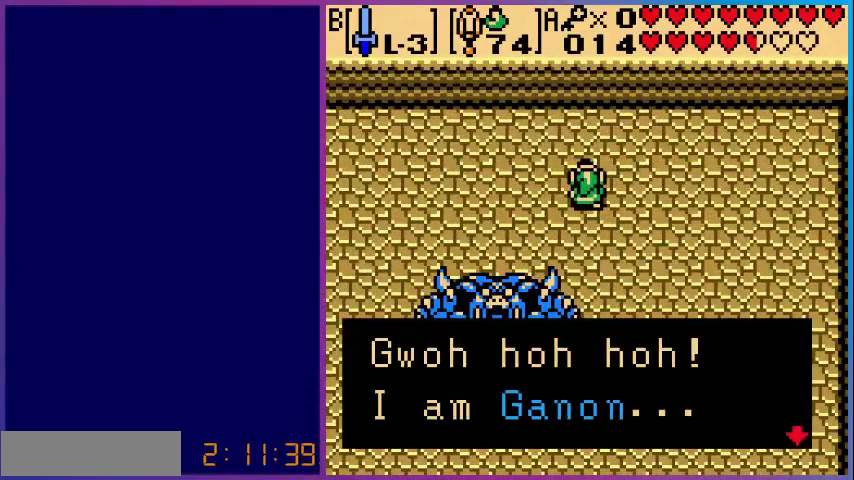
{"buttons": [], "events": []}
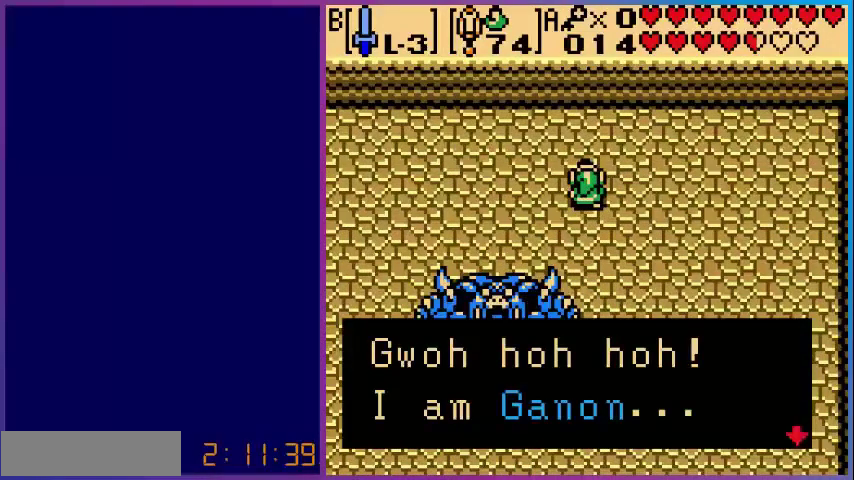
{"buttons": [], "events": []}
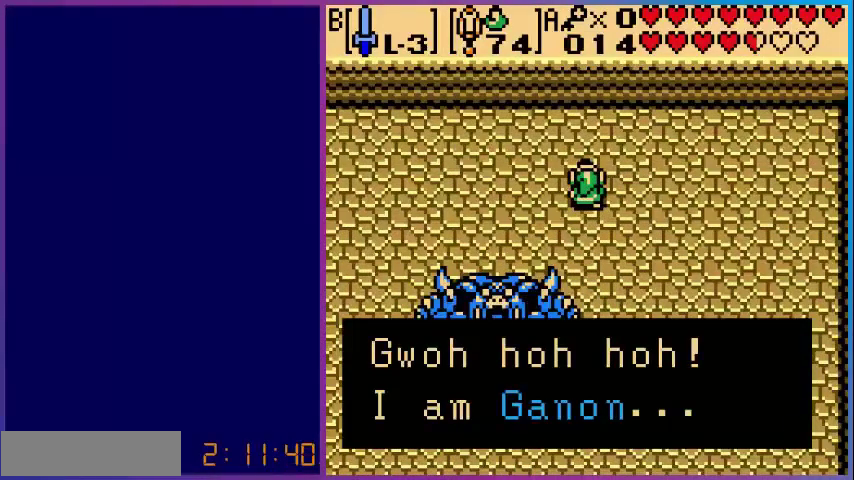
{"buttons": [], "events": [[200, "A", "down"], [440, "A", "up"]]}
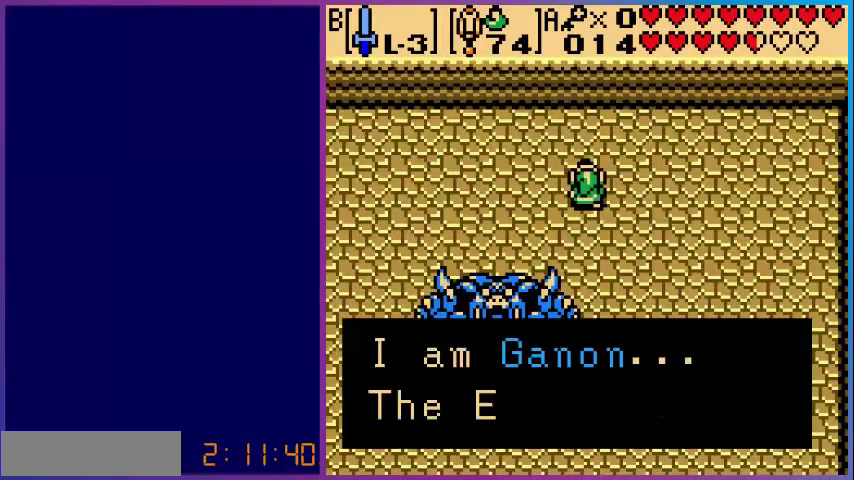
{"buttons": [], "events": []}
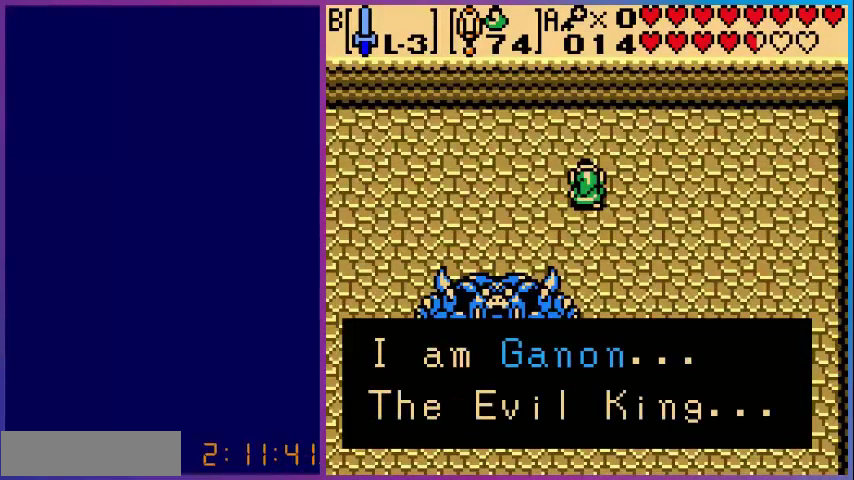
{"buttons": [], "events": []}
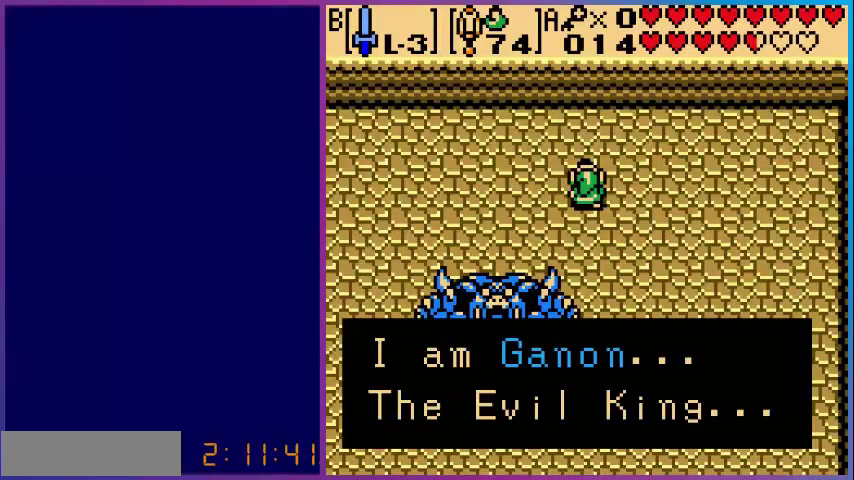
{"buttons": ["A"], "events": [[400, "A", "down"]]}
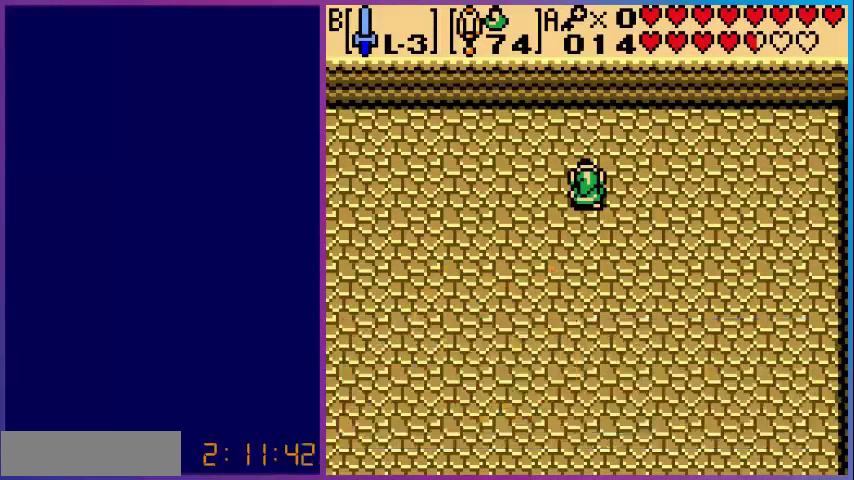
{"buttons": [], "events": [[80, "A", "up"]]}
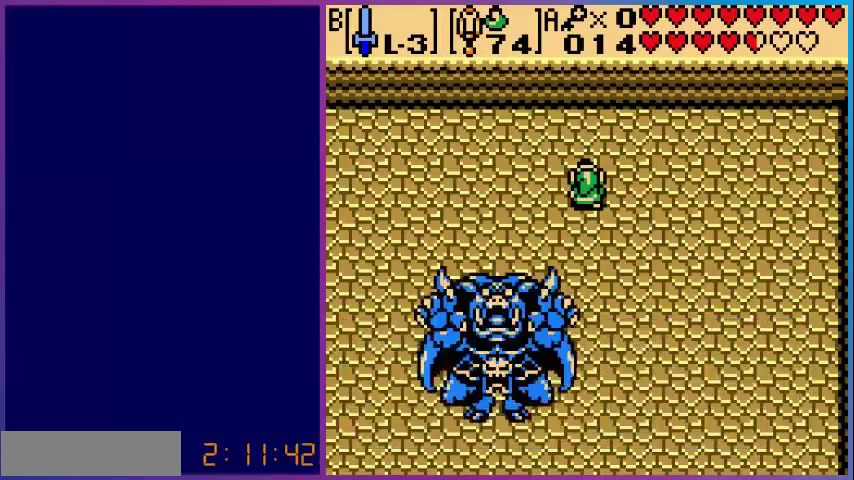
{"buttons": [], "events": []}